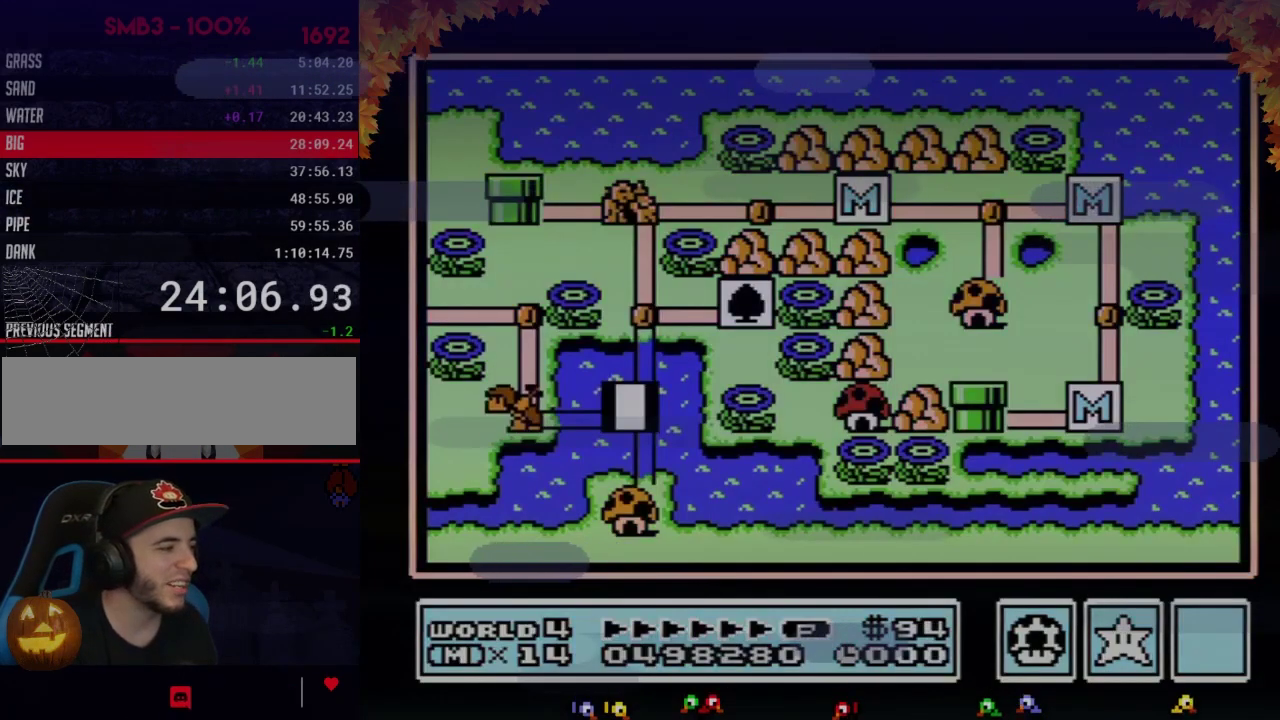
Gameplay with a controller (Nintendo layout); each line is a JSON object with the inputs held at the frame after it. "events" lists button and stick changes between this image and that frame as [ms after this image, input, new state], when the widget could be followed in between. Not read: L3 R3.
{"buttons": ["DPAD_LEFT"], "events": [[33, "DPAD_LEFT", "down"]]}
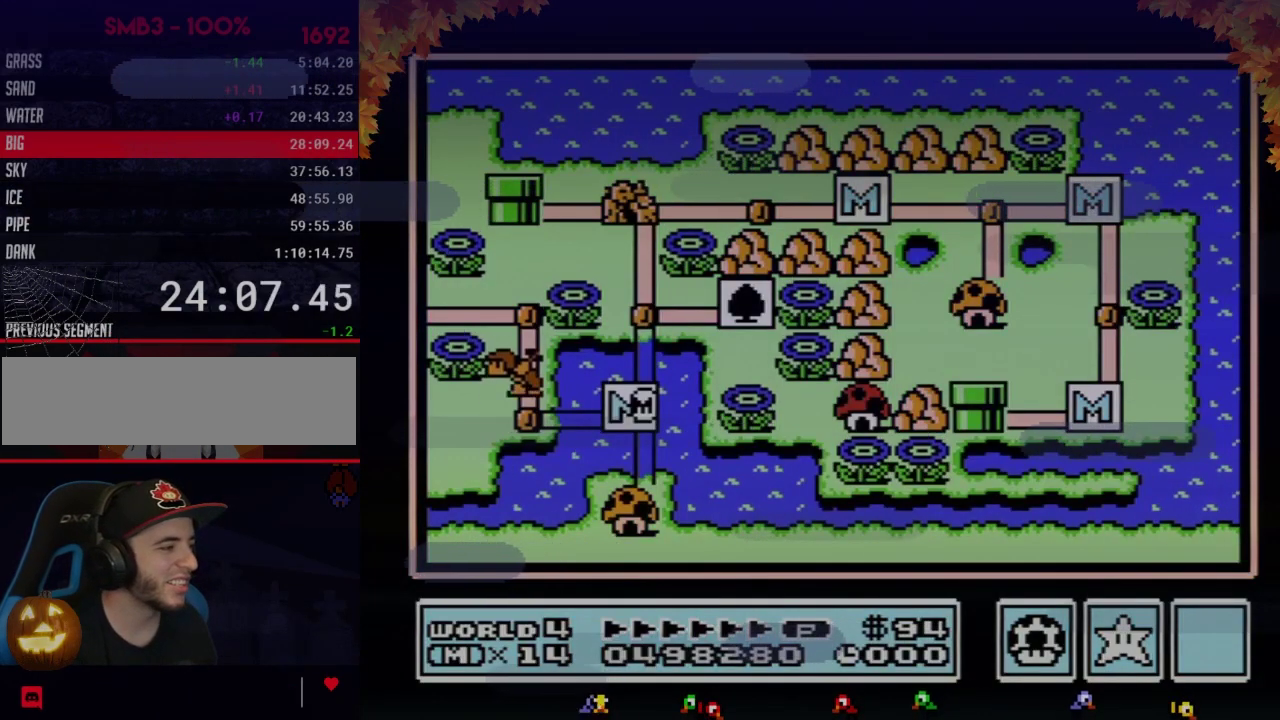
{"buttons": ["DPAD_LEFT"], "events": []}
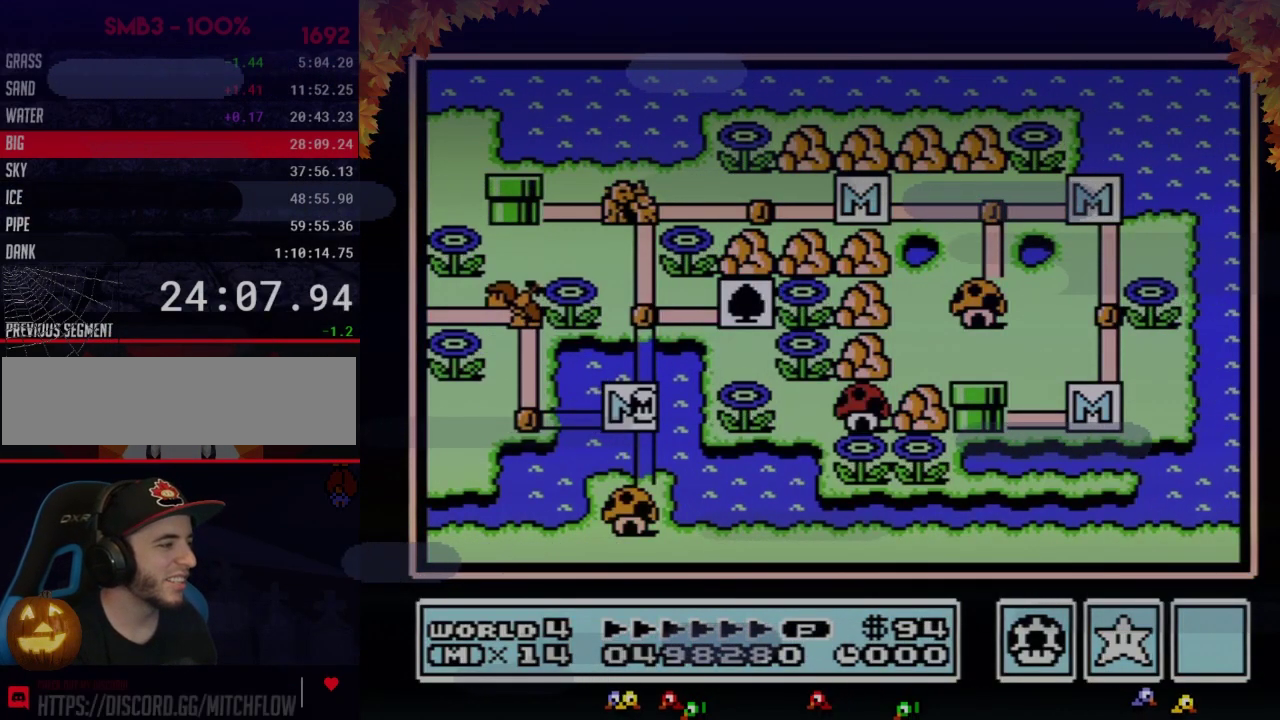
{"buttons": ["DPAD_LEFT"], "events": []}
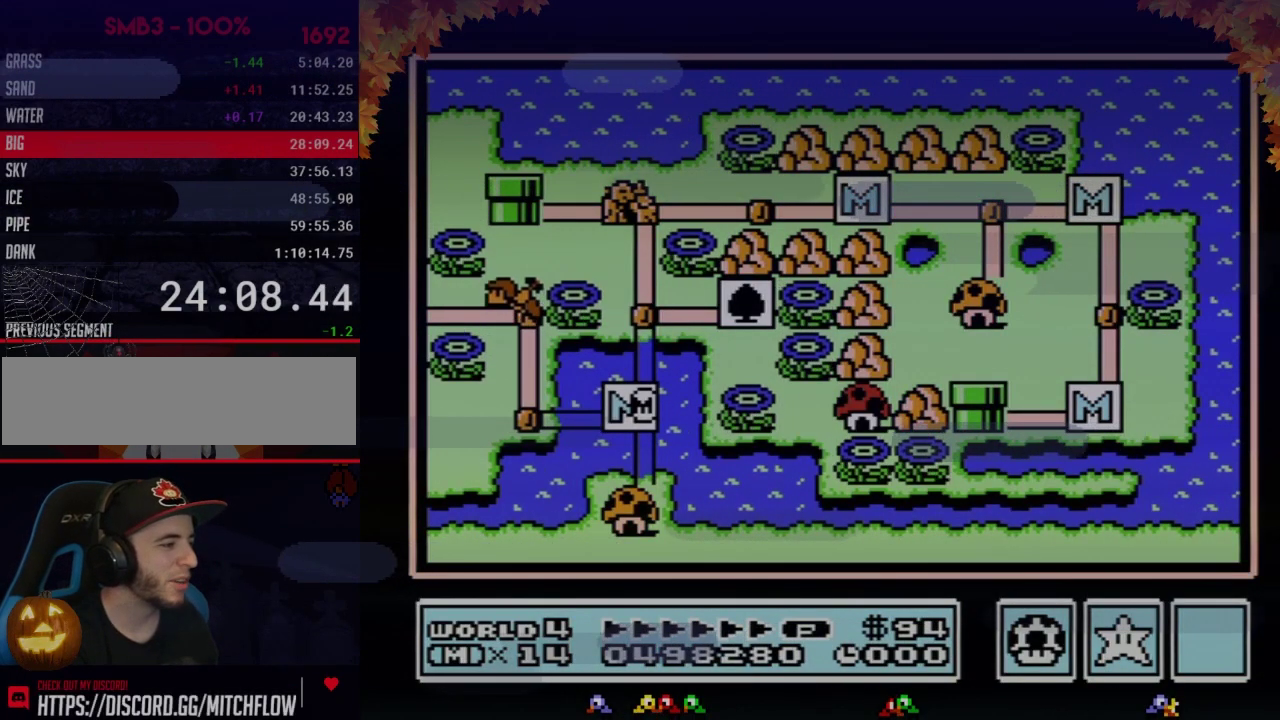
{"buttons": ["DPAD_UP"], "events": [[317, "DPAD_UP", "down"], [350, "DPAD_LEFT", "up"]]}
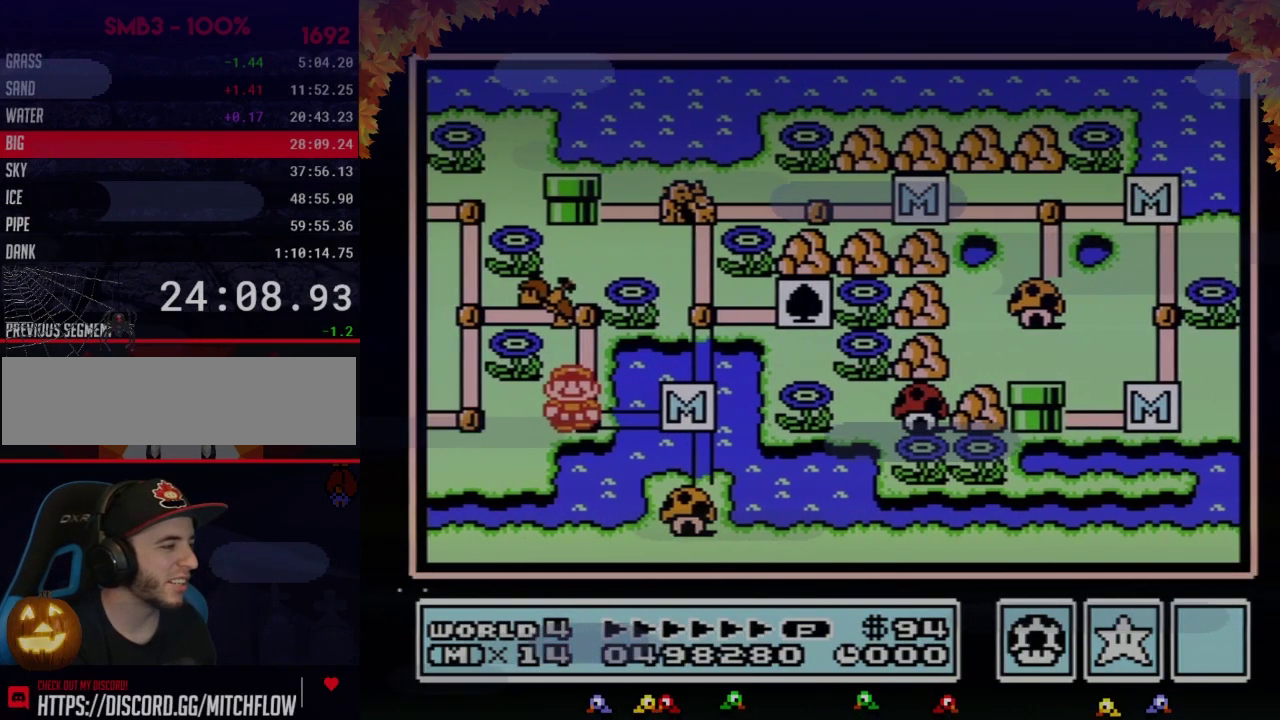
{"buttons": ["DPAD_UP"], "events": []}
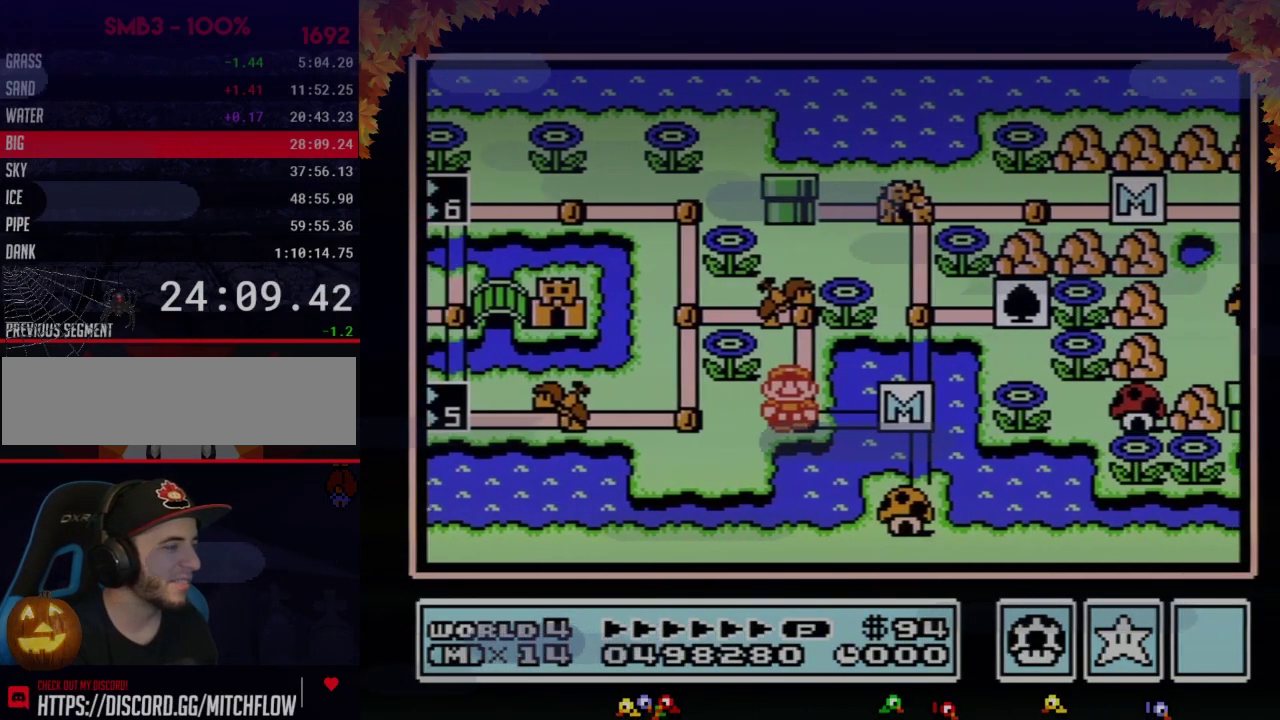
{"buttons": ["DPAD_UP"], "events": []}
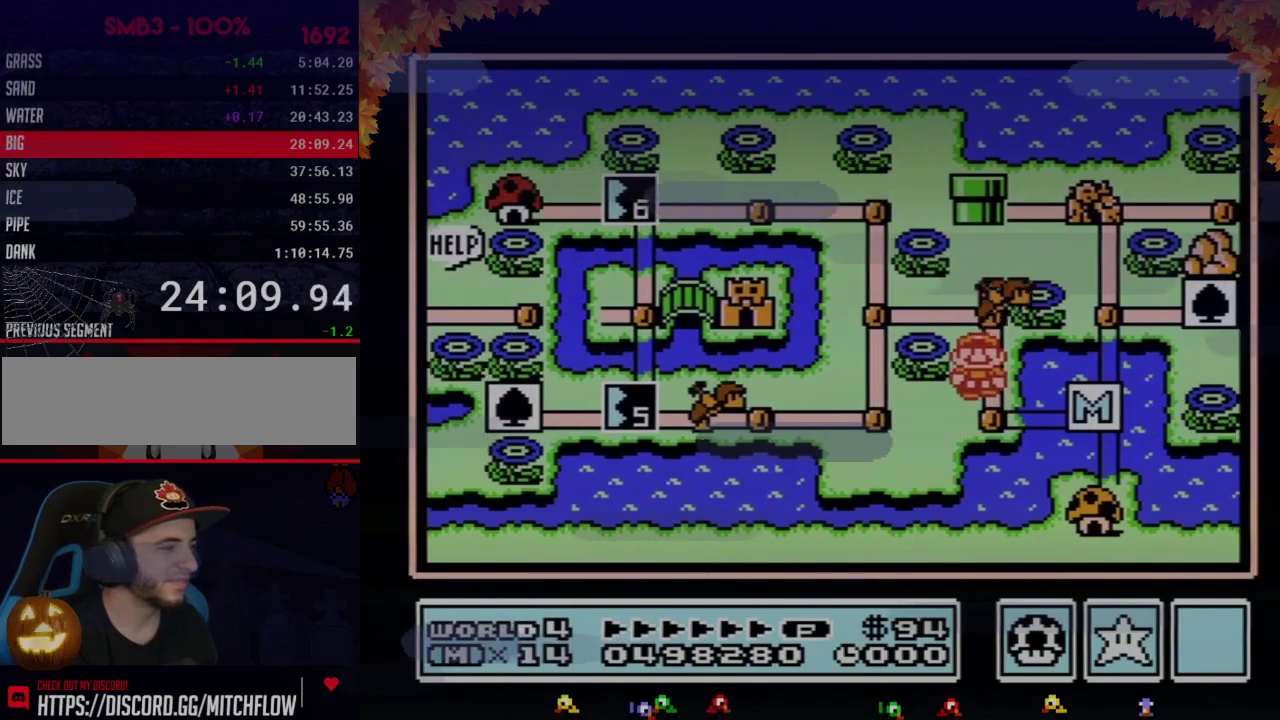
{"buttons": ["DPAD_UP"], "events": []}
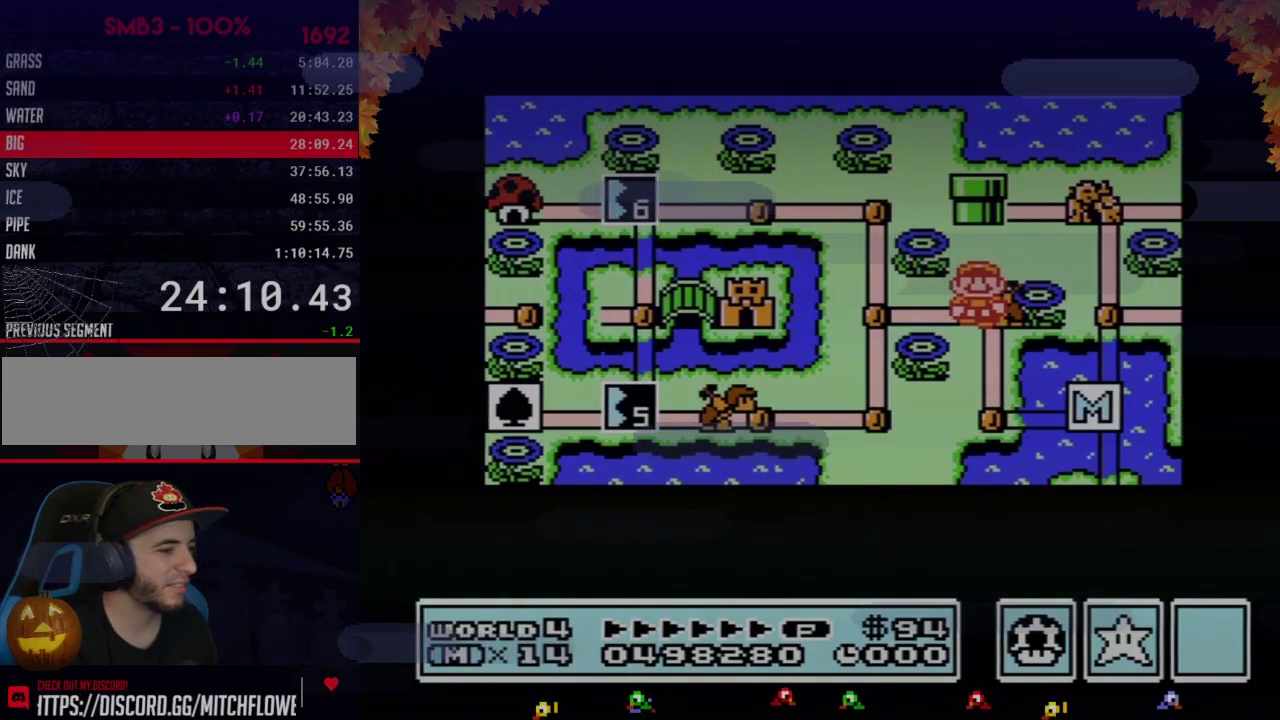
{"buttons": ["DPAD_UP"], "events": []}